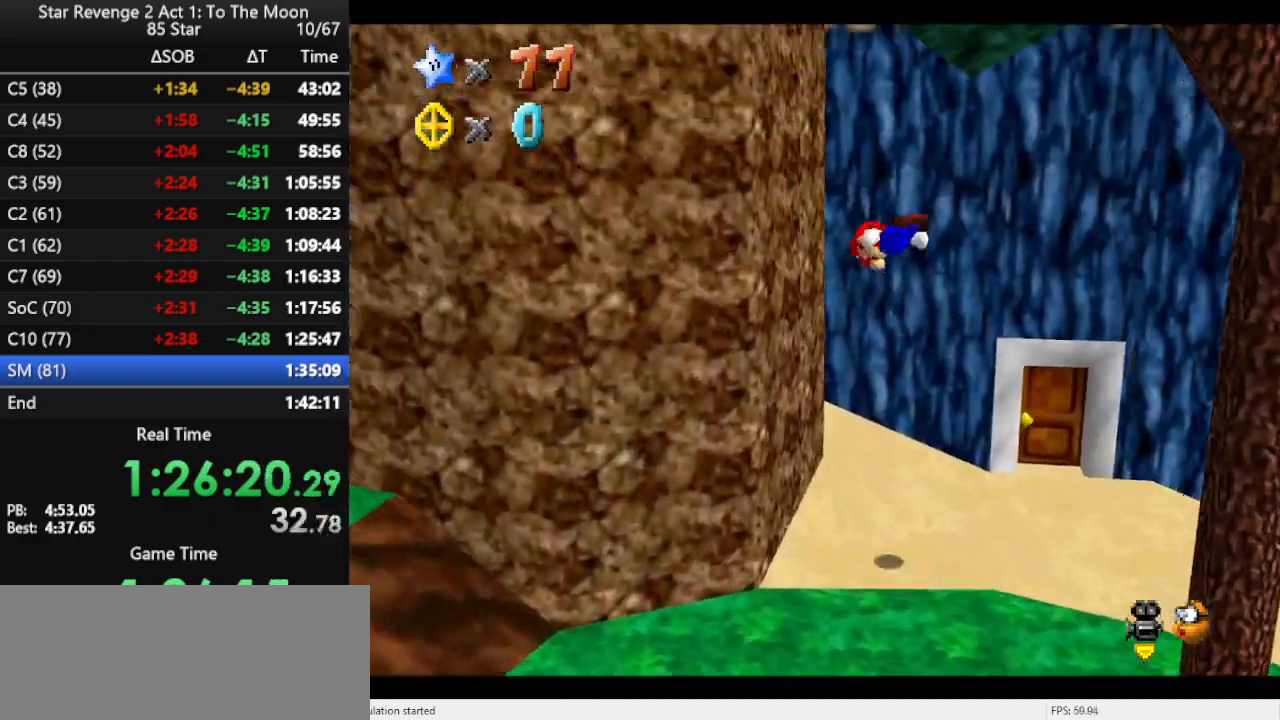
Gameplay with a controller (Nintendo layout); each line is a JSON object with the inputs held at the frame after it. "events" lists button and stick changes between this image and that frame as [ms after this image, input, new state], when the widget could be followed in between. Not read: L3 R3.
{"buttons": ["A"], "left_stick": "up-right", "events": [[167, "A", "up"], [200, "left_stick", "up"], [233, "A", "down"], [267, "left_stick", "up-right"]]}
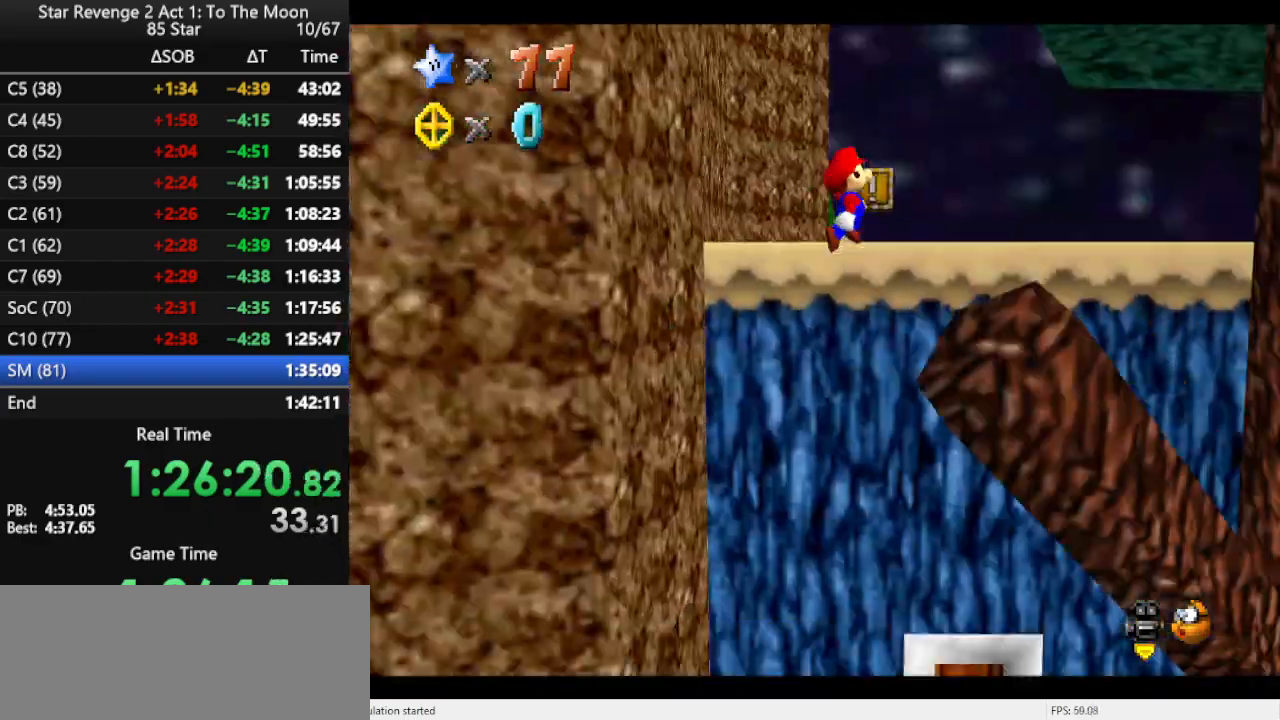
{"buttons": ["C_LEFT"], "left_stick": "up-right", "events": [[133, "A", "up"], [300, "C_LEFT", "down"], [367, "C_LEFT", "up"], [467, "C_LEFT", "down"]]}
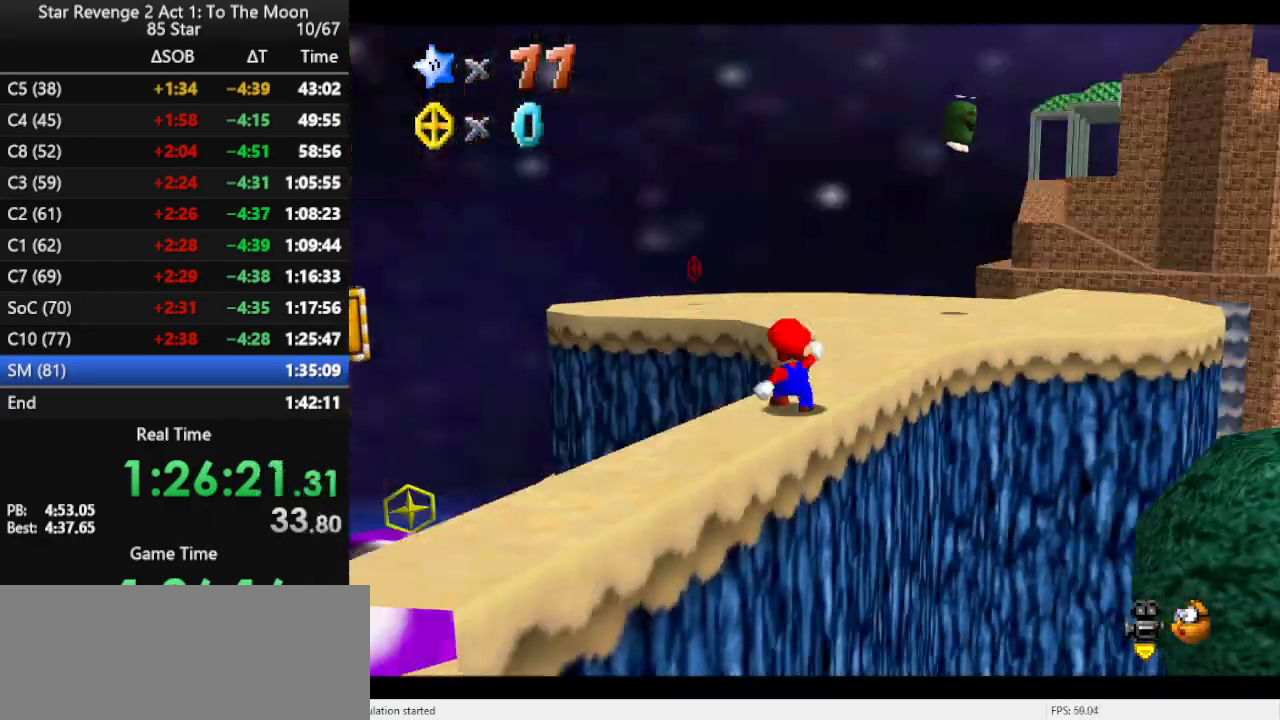
{"buttons": [], "left_stick": "up-left", "events": [[67, "C_LEFT", "up"], [333, "left_stick", "up"], [467, "left_stick", "up-left"]]}
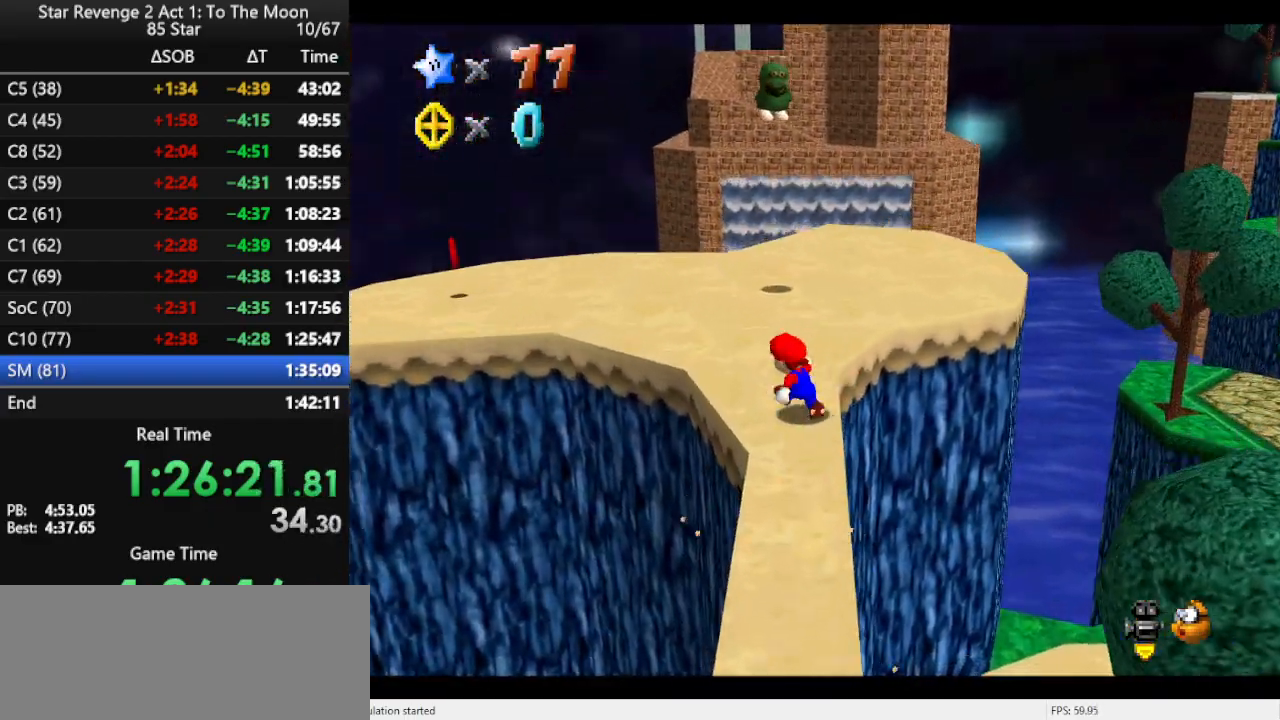
{"buttons": ["B"], "left_stick": "down-left", "events": [[67, "B", "down"], [200, "B", "up"], [367, "left_stick", "left"], [467, "B", "down"], [500, "left_stick", "down-left"]]}
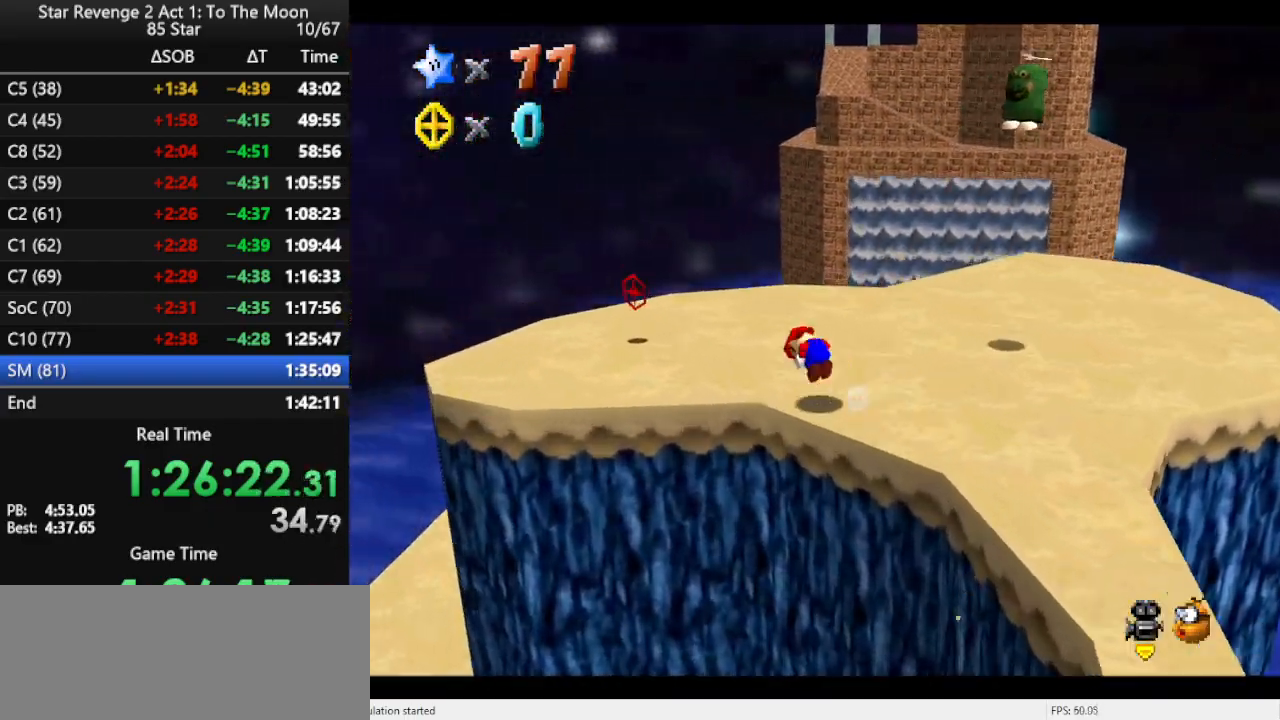
{"buttons": [], "left_stick": "right", "events": [[67, "B", "up"], [133, "left_stick", "down"], [233, "C_LEFT", "down"], [333, "C_LEFT", "up"], [400, "C_LEFT", "down"], [400, "left_stick", "right"], [500, "C_LEFT", "up"]]}
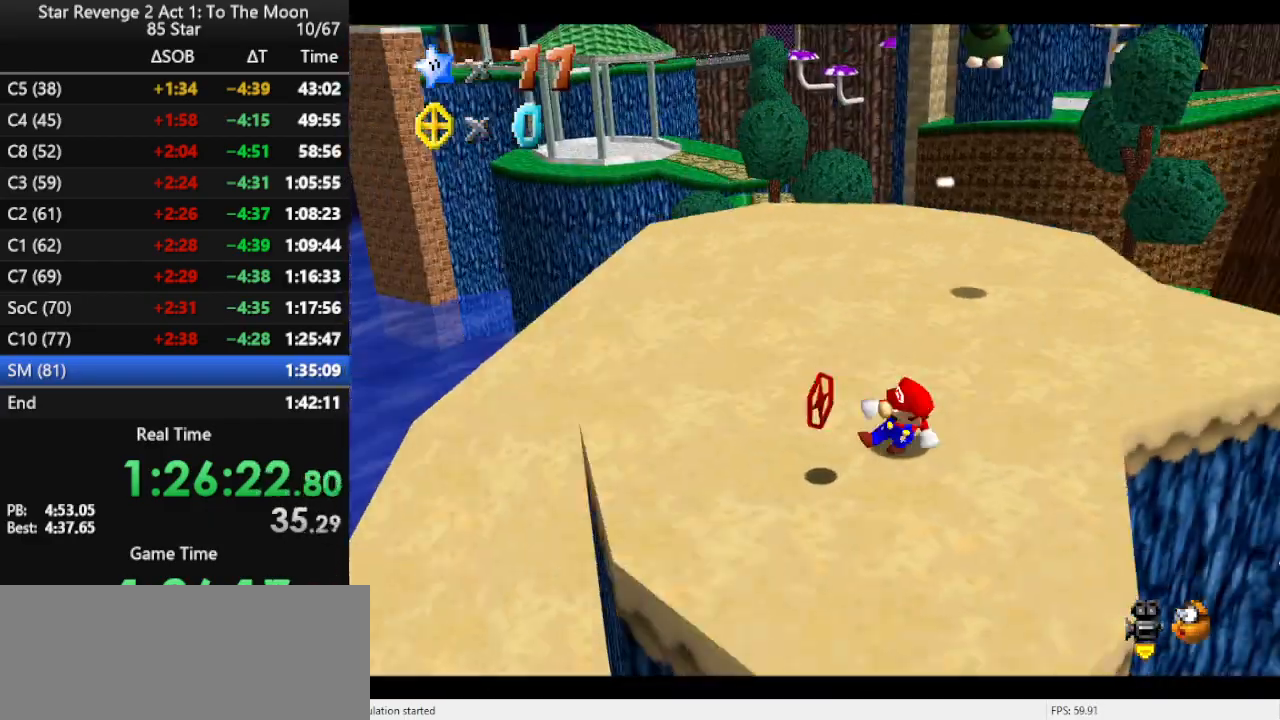
{"buttons": [], "left_stick": "up-right", "events": [[67, "left_stick", "up-right"], [333, "A", "down"], [500, "A", "up"]]}
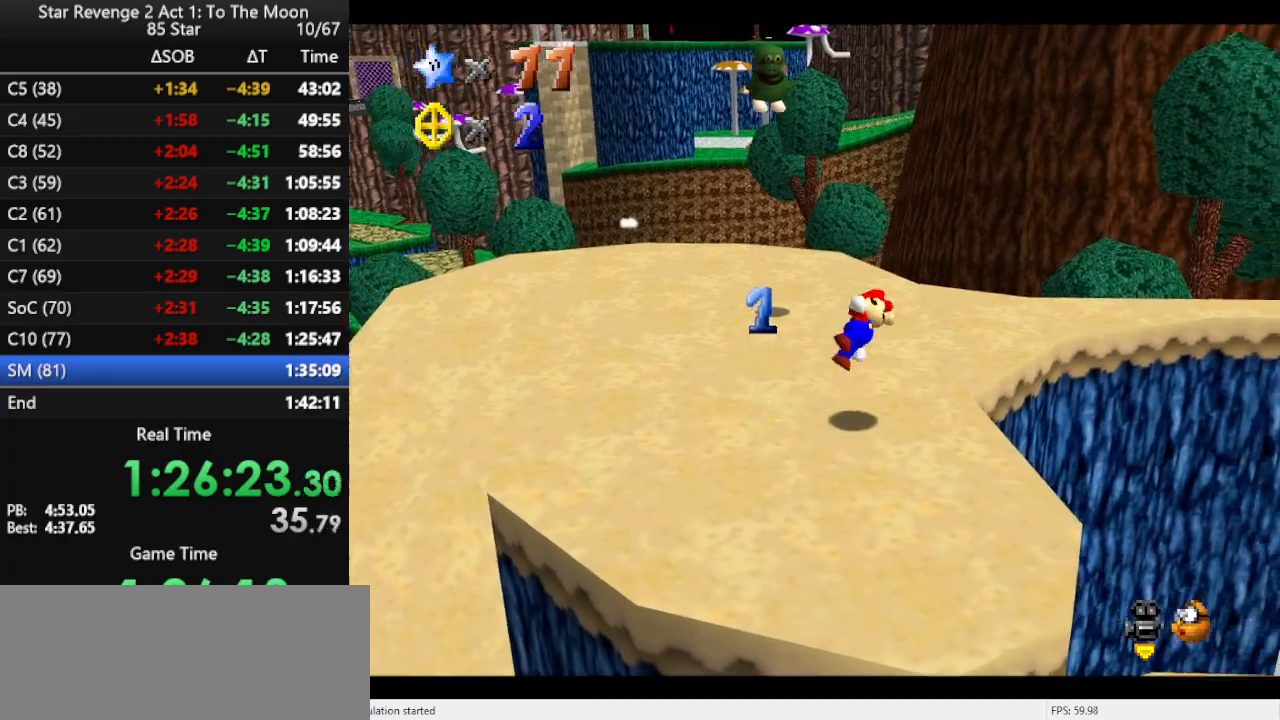
{"buttons": [], "left_stick": "up", "events": [[67, "C_LEFT", "down"], [167, "C_LEFT", "up"], [167, "left_stick", "up"], [233, "B", "down"], [333, "B", "up"], [433, "B", "down"], [467, "B", "up"]]}
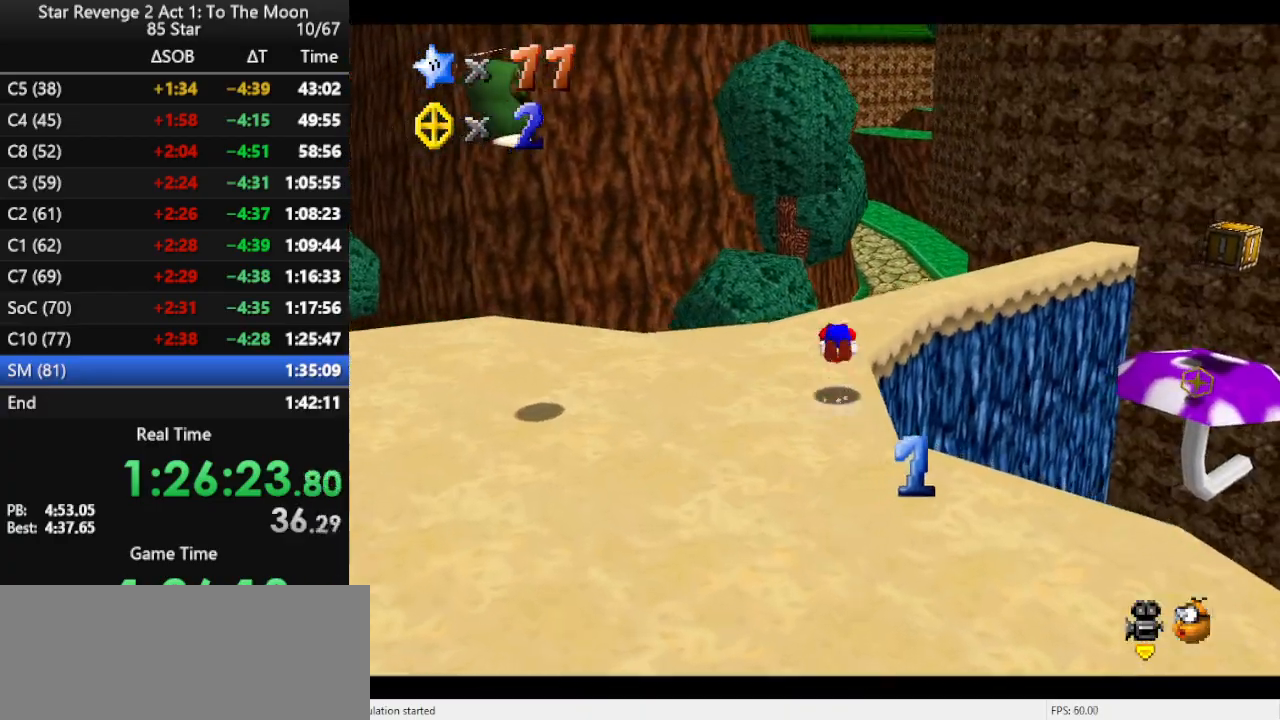
{"buttons": [], "left_stick": "up-left", "events": [[33, "B", "down"], [133, "B", "up"], [267, "C_LEFT", "down"], [367, "C_LEFT", "up"], [500, "left_stick", "up-left"]]}
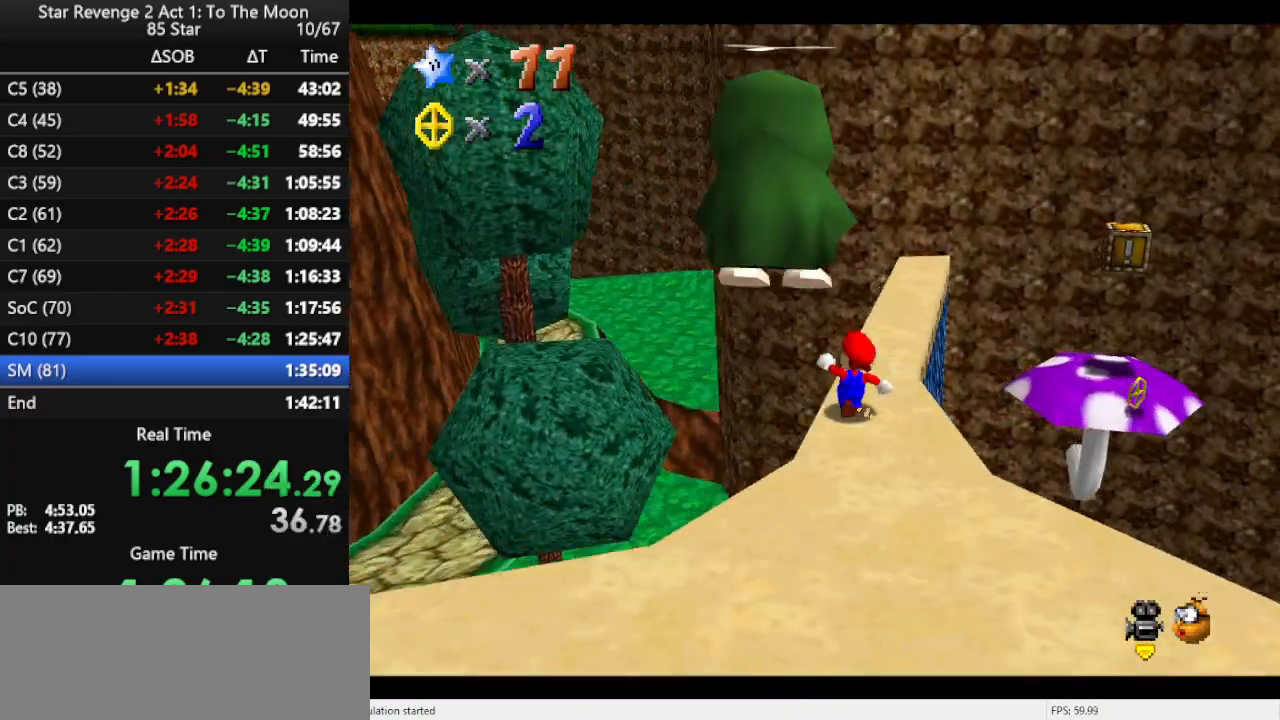
{"buttons": [], "left_stick": "up-left", "events": [[267, "B", "down"], [400, "B", "up"]]}
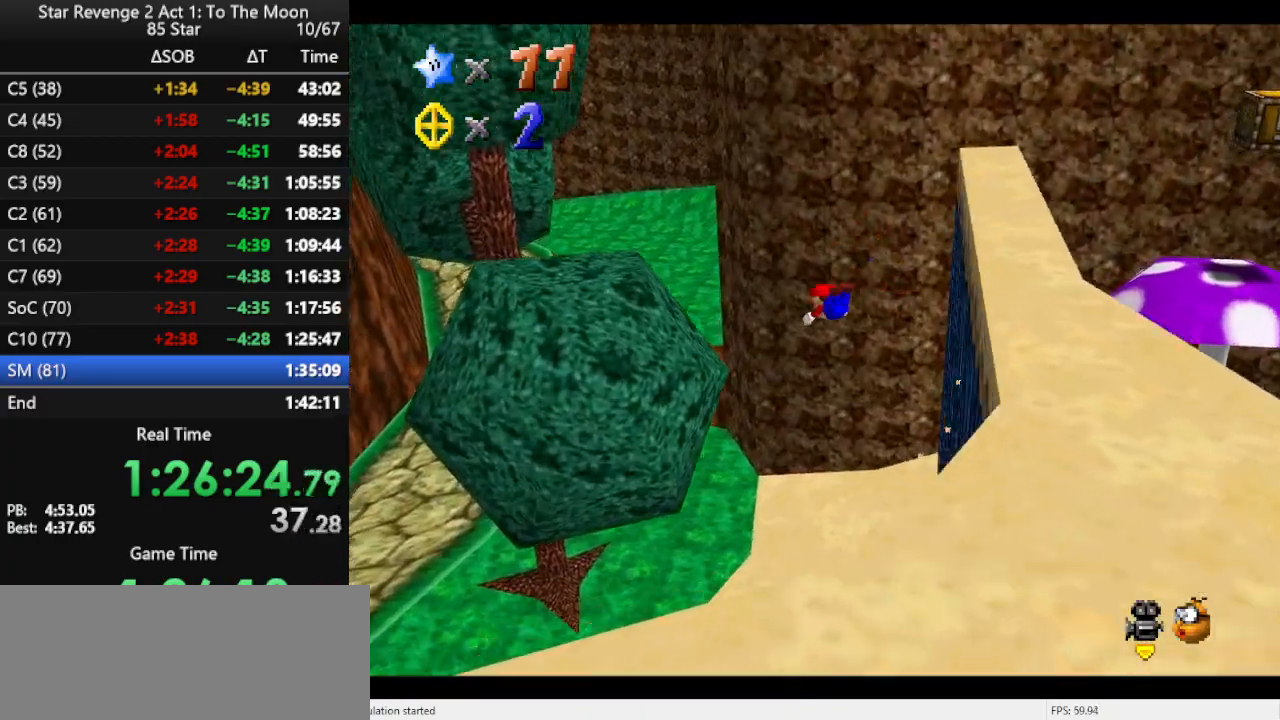
{"buttons": [], "left_stick": "up-left", "events": [[167, "C_RIGHT", "down"], [267, "C_RIGHT", "up"]]}
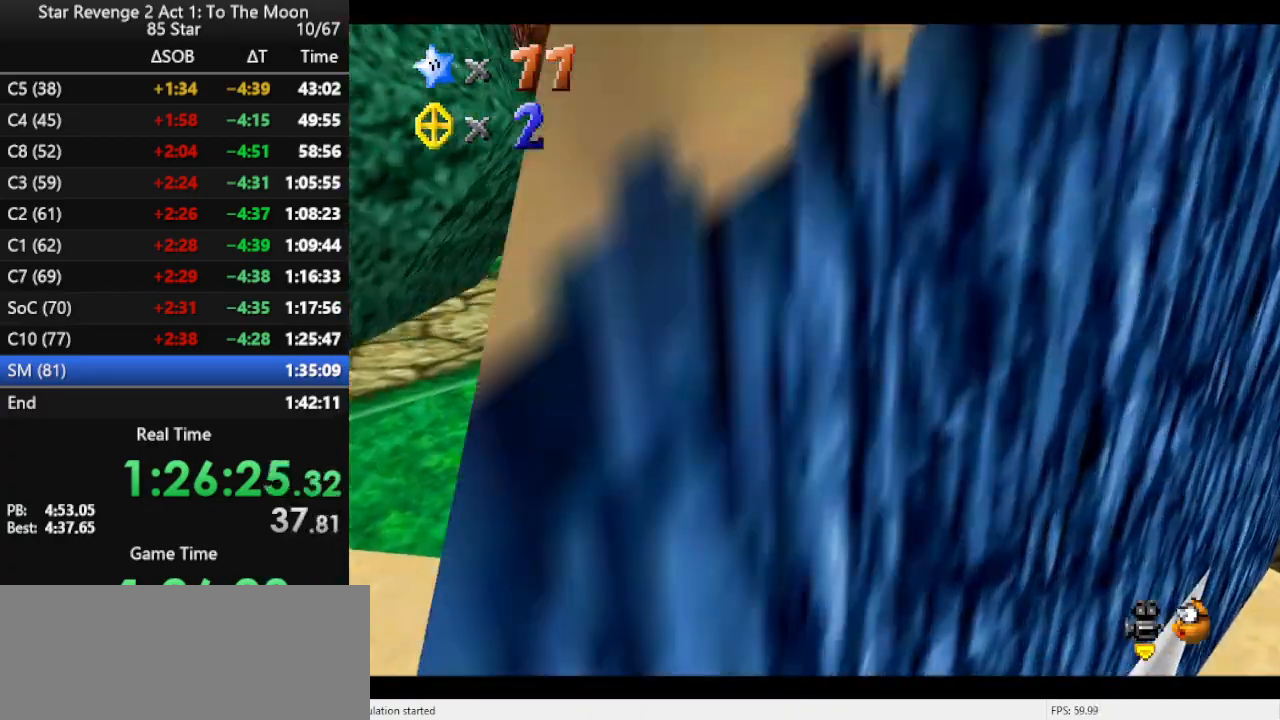
{"buttons": [], "left_stick": "up", "events": [[67, "A", "down"], [100, "left_stick", "up"], [167, "A", "up"], [200, "A", "down"], [367, "A", "up"]]}
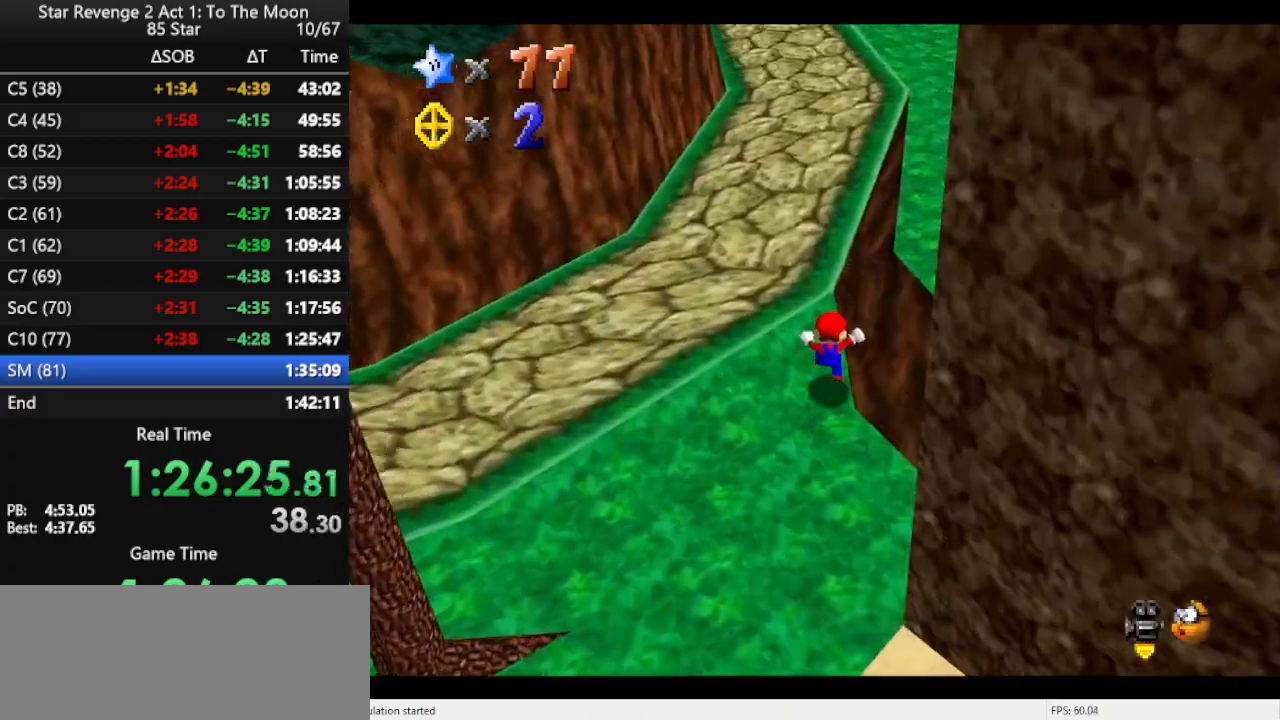
{"buttons": [], "left_stick": "up", "events": [[167, "A", "down"], [200, "B", "down"], [367, "A", "up"], [367, "B", "up"]]}
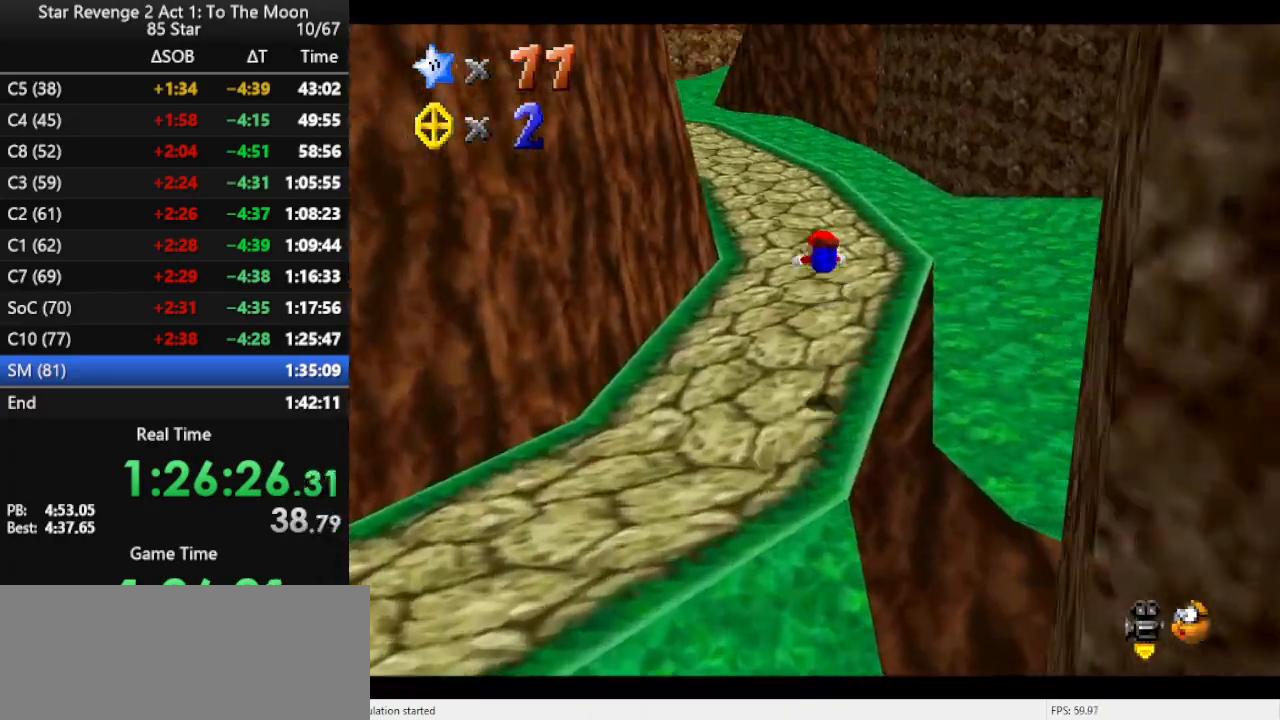
{"buttons": ["A"], "left_stick": "up", "events": [[500, "A", "down"]]}
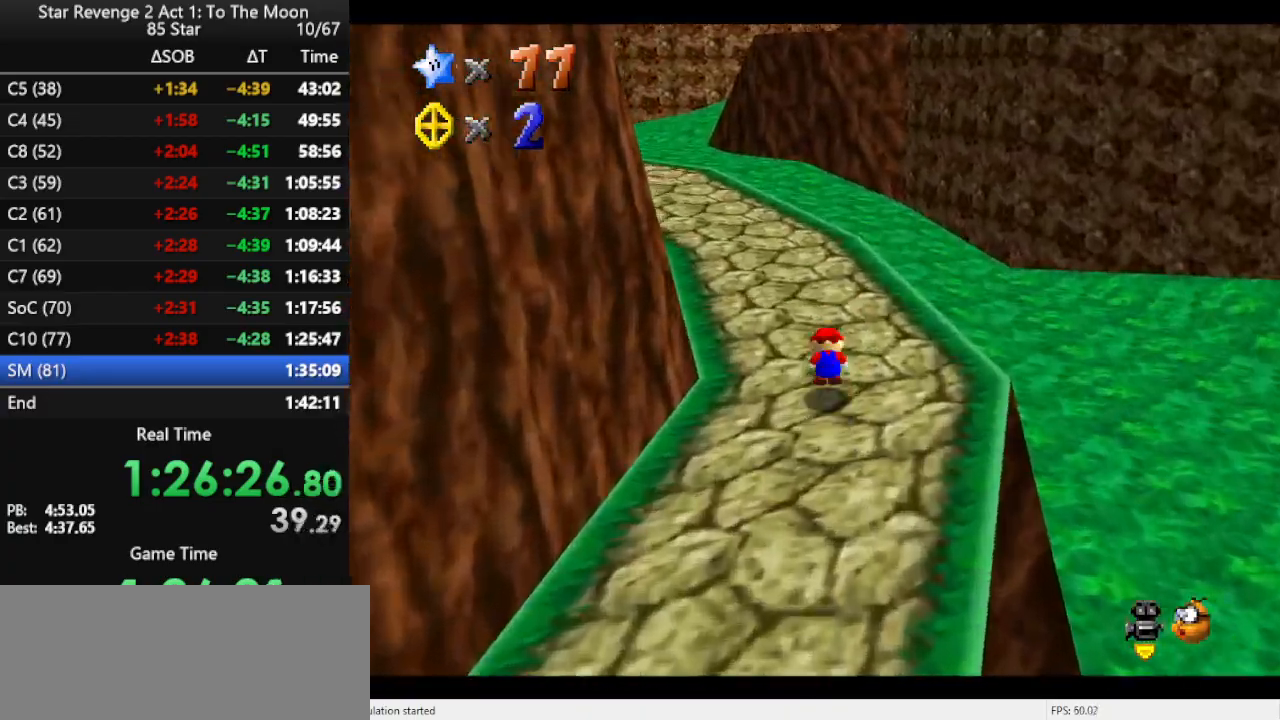
{"buttons": [], "left_stick": "up", "events": [[67, "A", "up"], [133, "A", "down"], [300, "A", "up"]]}
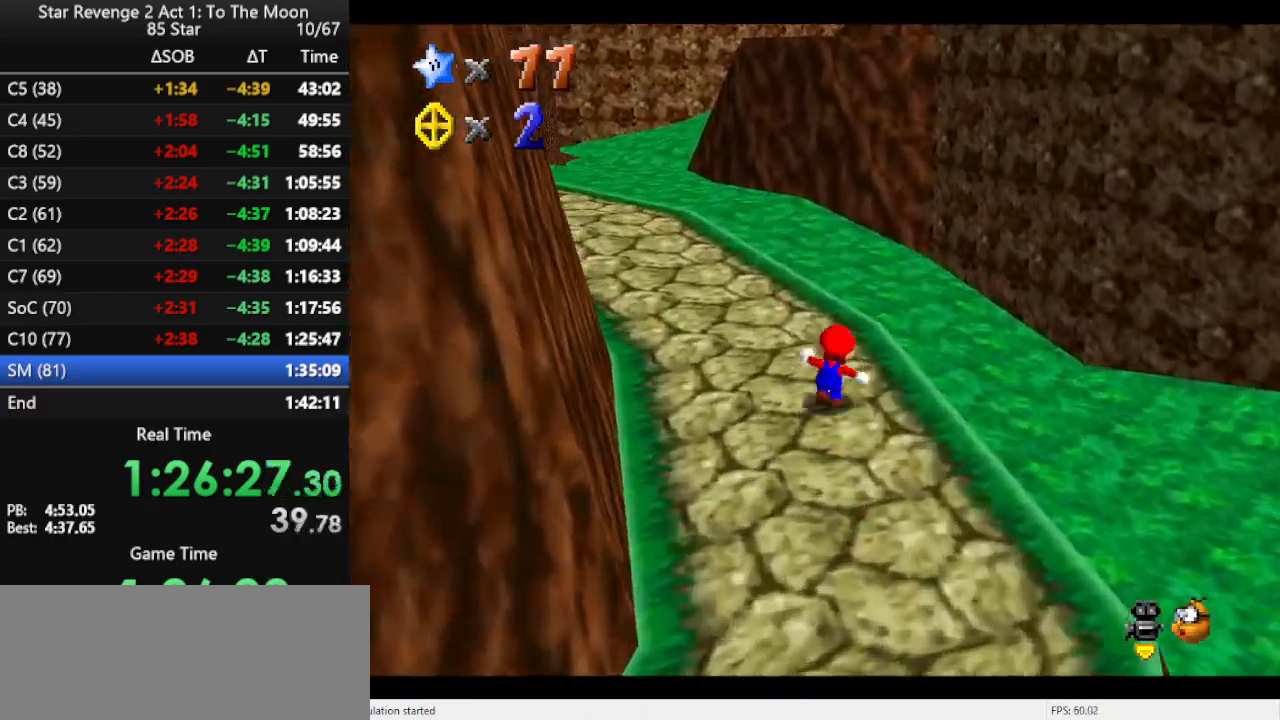
{"buttons": ["C_LEFT"], "left_stick": "up", "events": [[67, "Z", "down"], [133, "A", "down"], [267, "Z", "up"], [300, "A", "up"], [433, "C_LEFT", "down"]]}
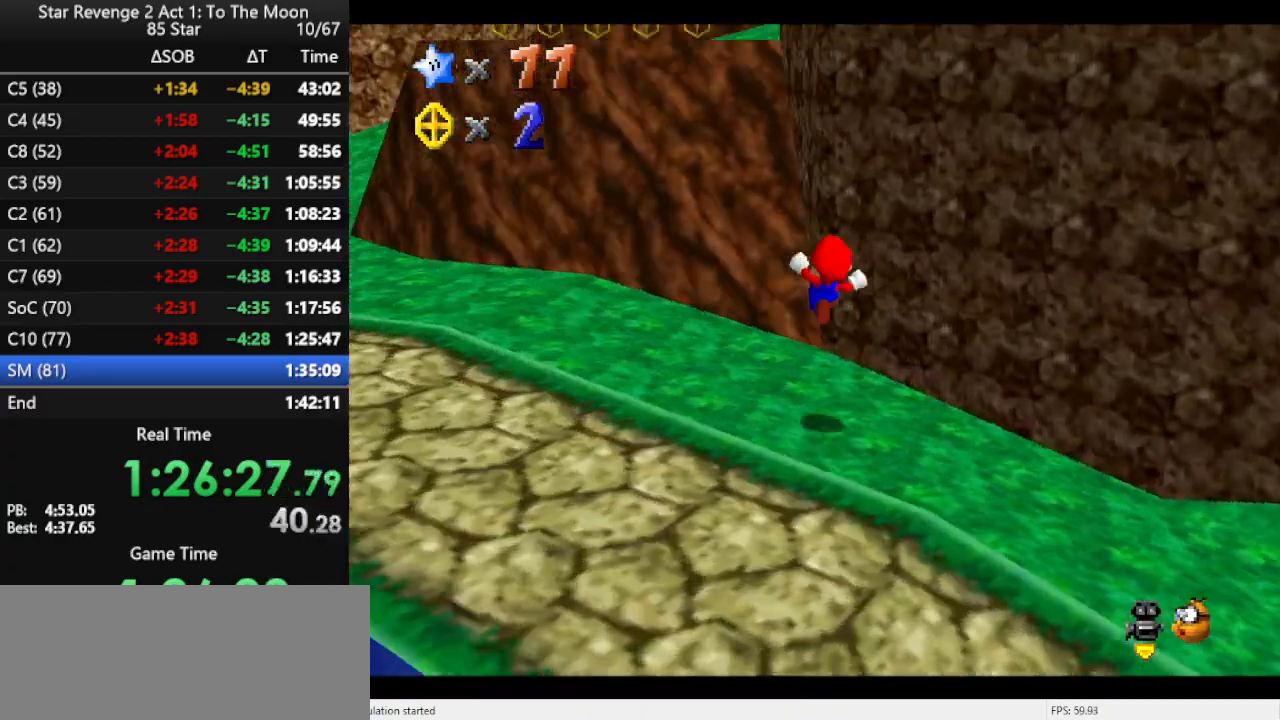
{"buttons": [], "left_stick": "up", "events": [[67, "C_LEFT", "up"]]}
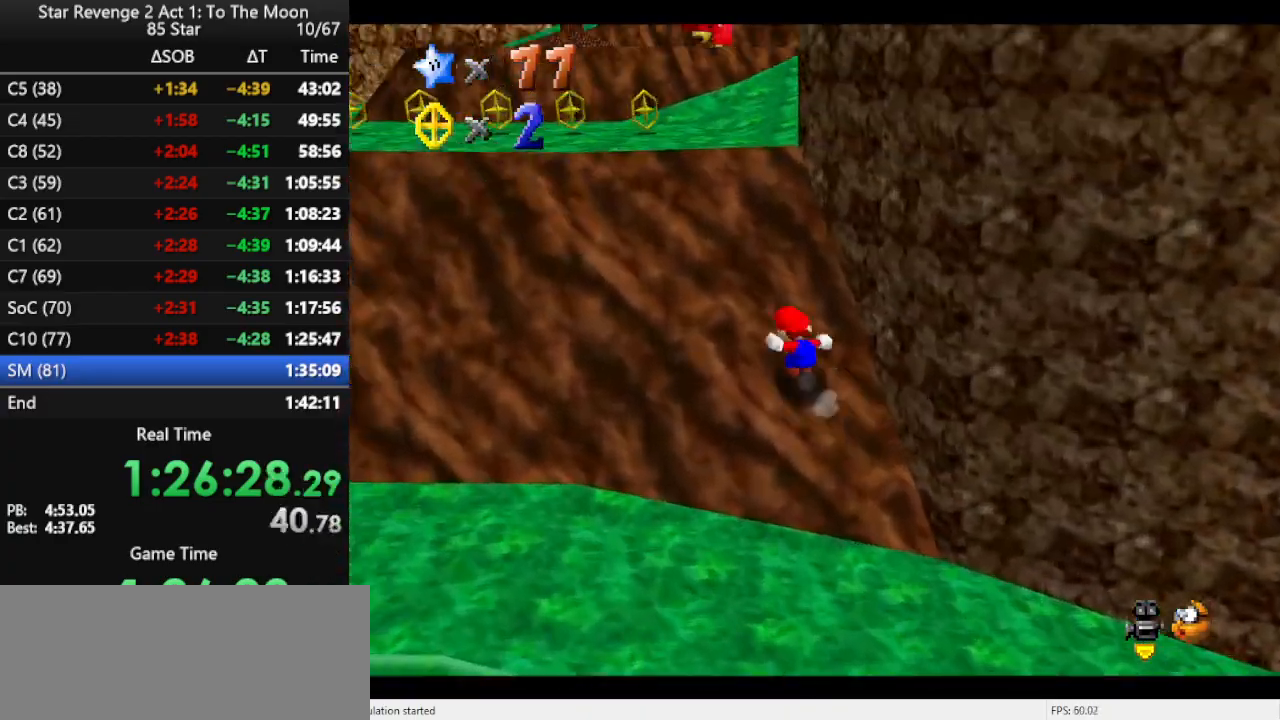
{"buttons": ["B"], "left_stick": "up", "events": [[267, "A", "down"], [400, "A", "up"], [467, "B", "down"]]}
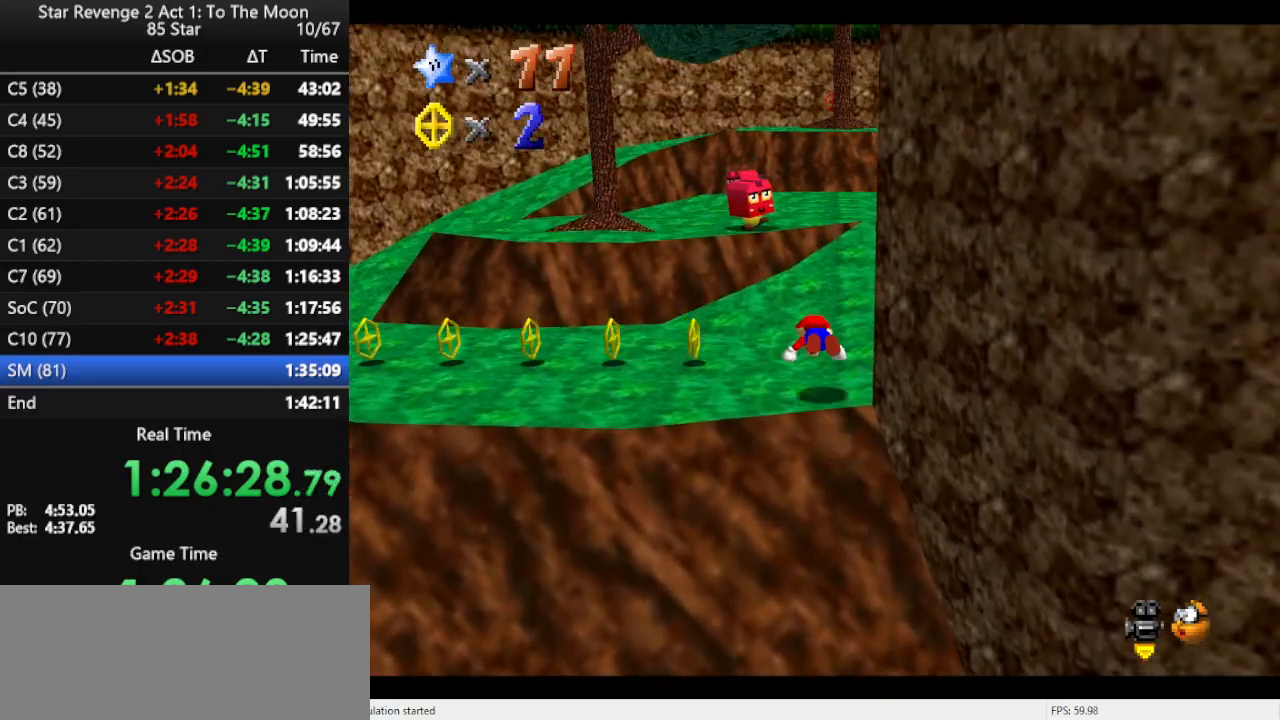
{"buttons": [], "left_stick": "up-right", "events": [[100, "B", "up"], [133, "left_stick", "up-right"], [167, "B", "down"], [267, "B", "up"], [333, "B", "down"], [433, "B", "up"]]}
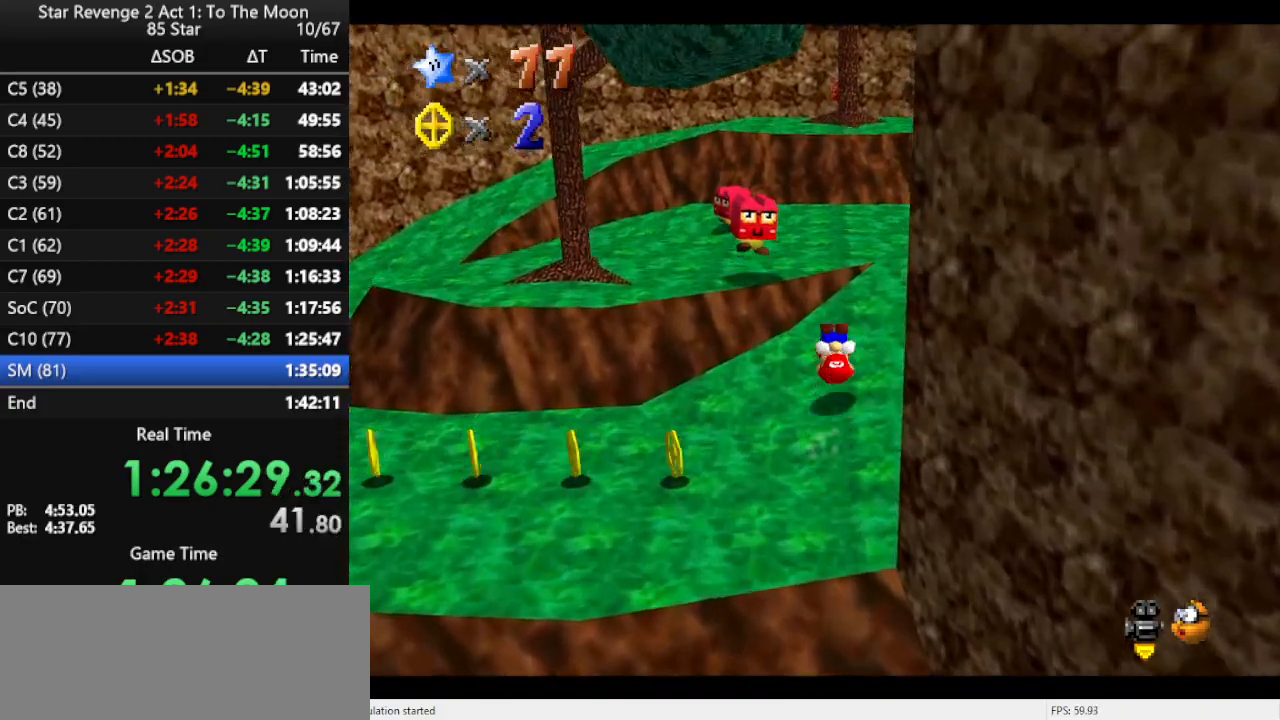
{"buttons": [], "left_stick": "up", "events": [[33, "C_LEFT", "down"], [67, "left_stick", "up"], [200, "C_LEFT", "up"]]}
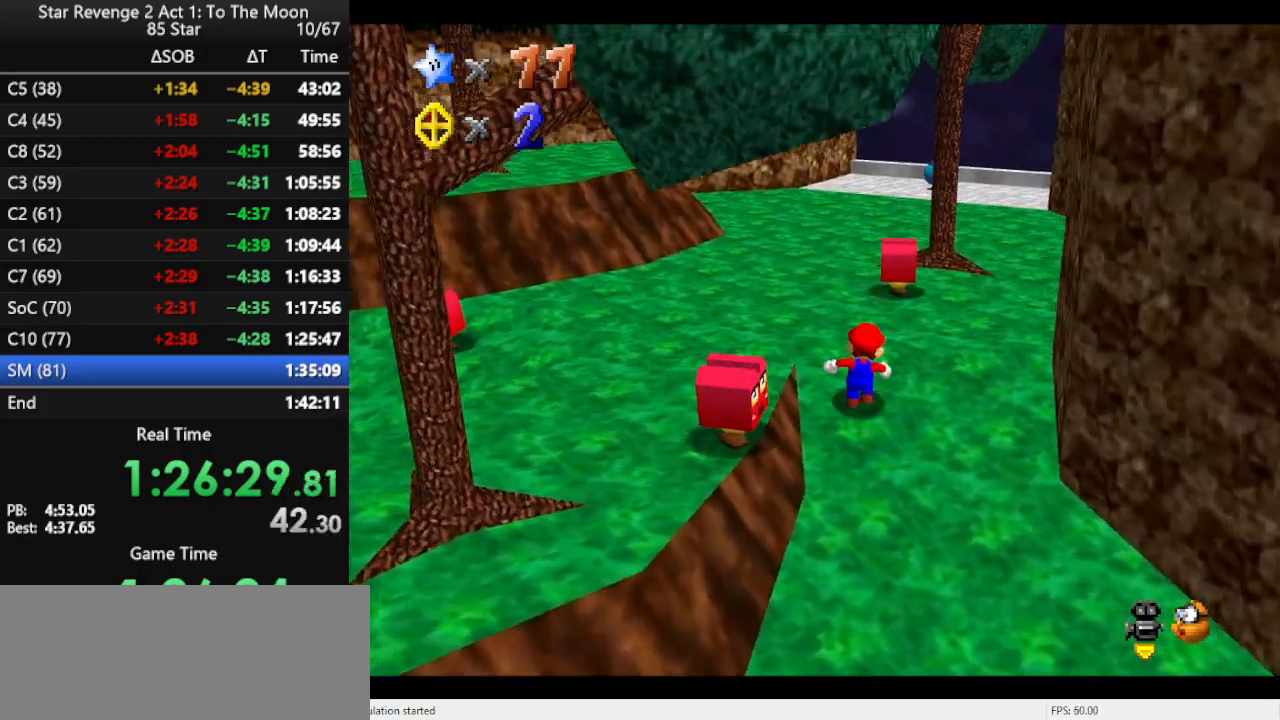
{"buttons": [], "left_stick": "up", "events": [[33, "A", "down"], [133, "A", "up"], [233, "B", "down"], [333, "B", "up"]]}
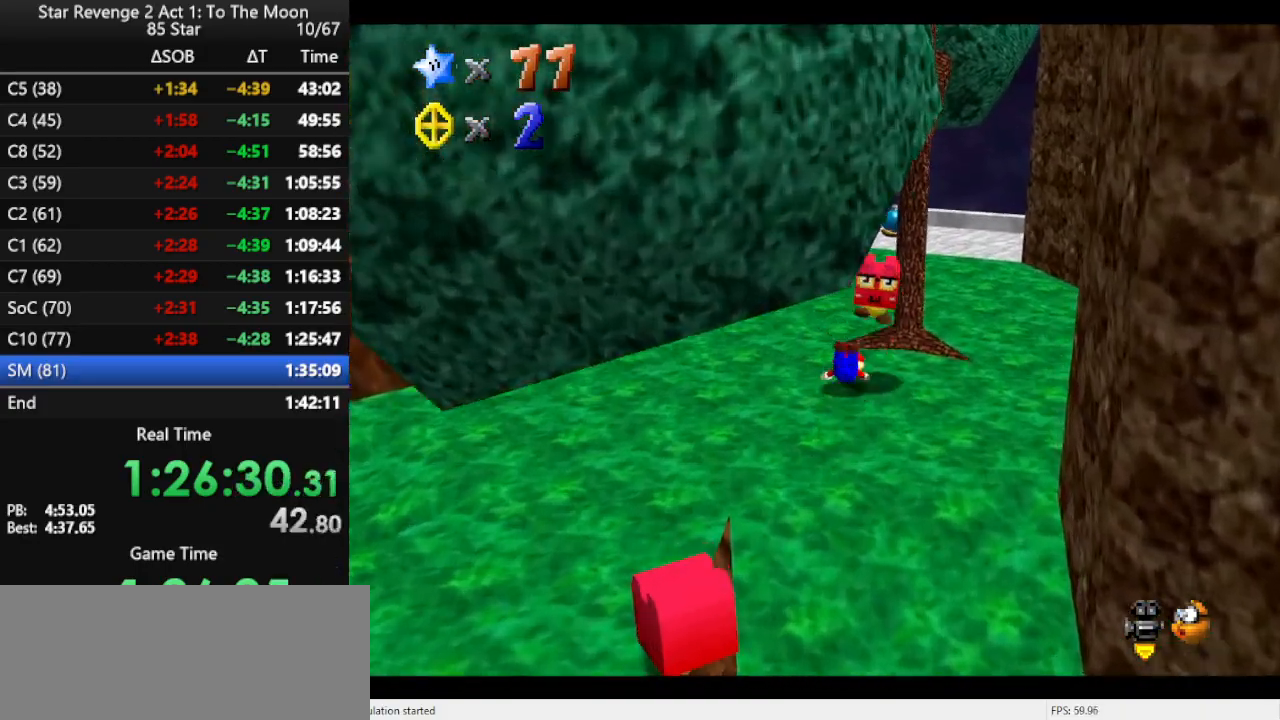
{"buttons": ["C_RIGHT"], "left_stick": "up", "events": [[100, "B", "down"], [233, "B", "up"], [400, "C_RIGHT", "down"]]}
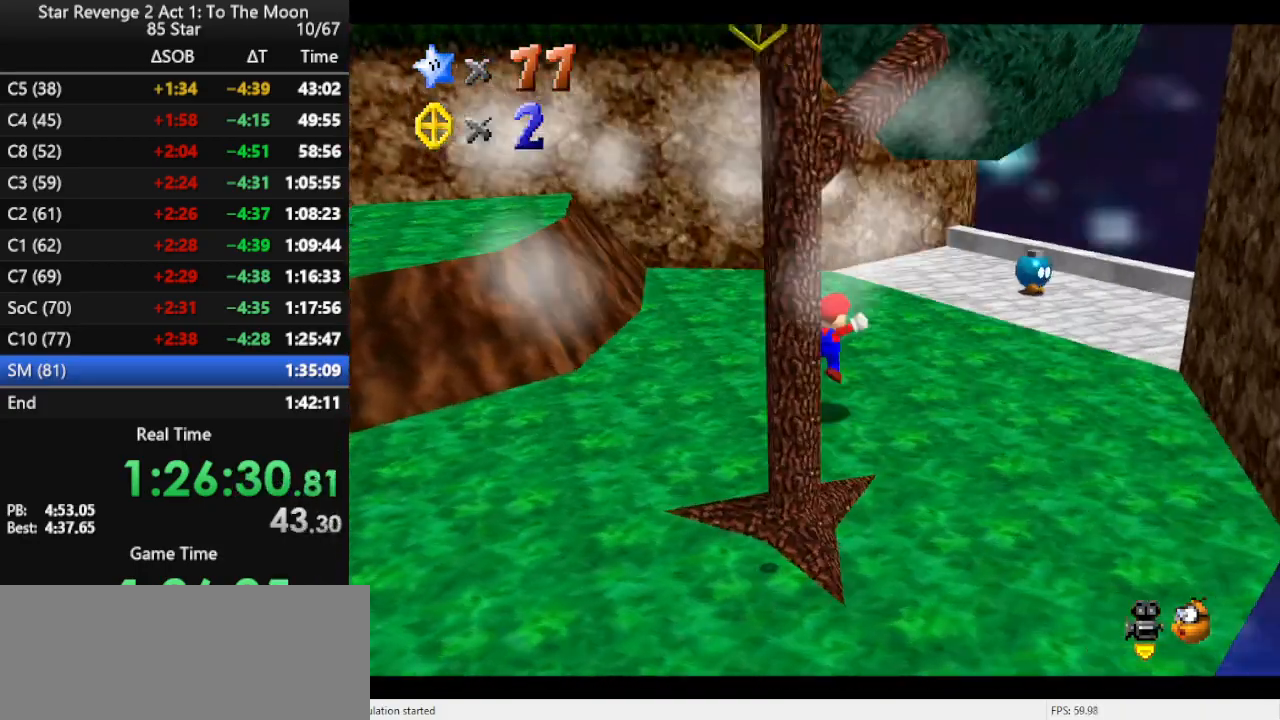
{"buttons": [], "left_stick": "up-right", "events": [[33, "C_RIGHT", "up"], [100, "left_stick", "up-right"]]}
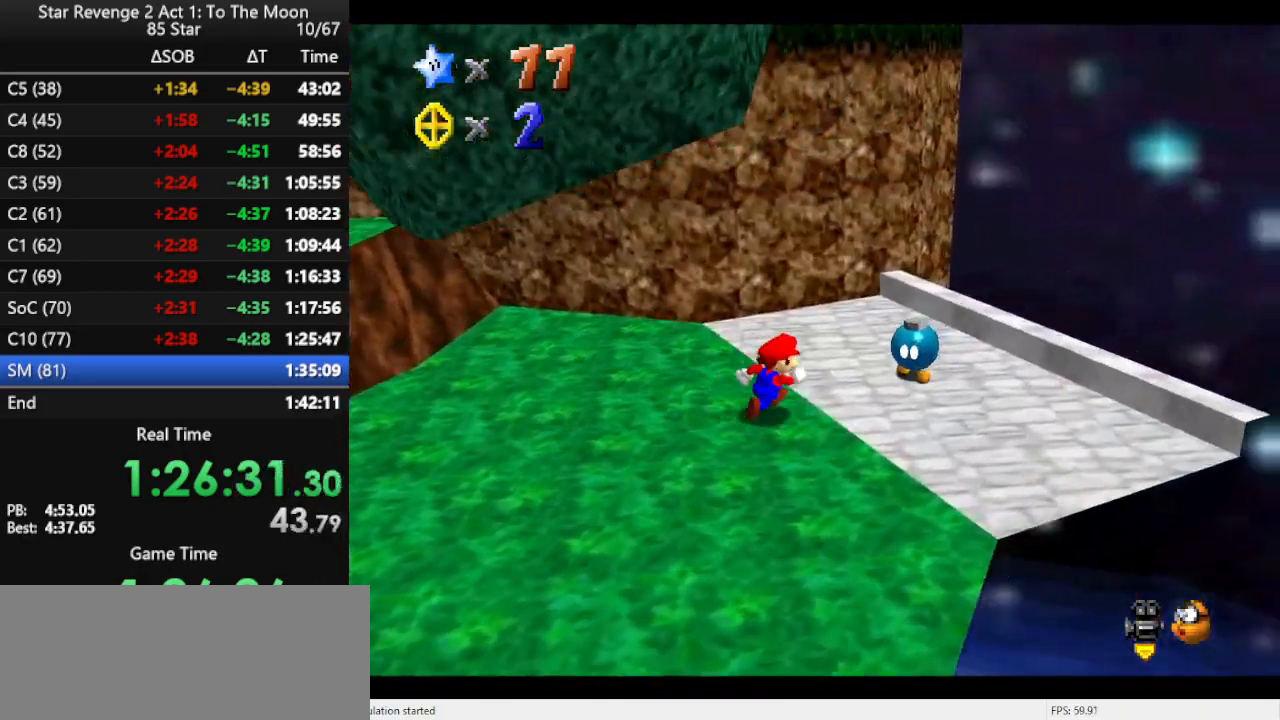
{"buttons": [], "left_stick": "up", "events": [[67, "left_stick", "right"], [200, "left_stick", "center"], [467, "left_stick", "up"]]}
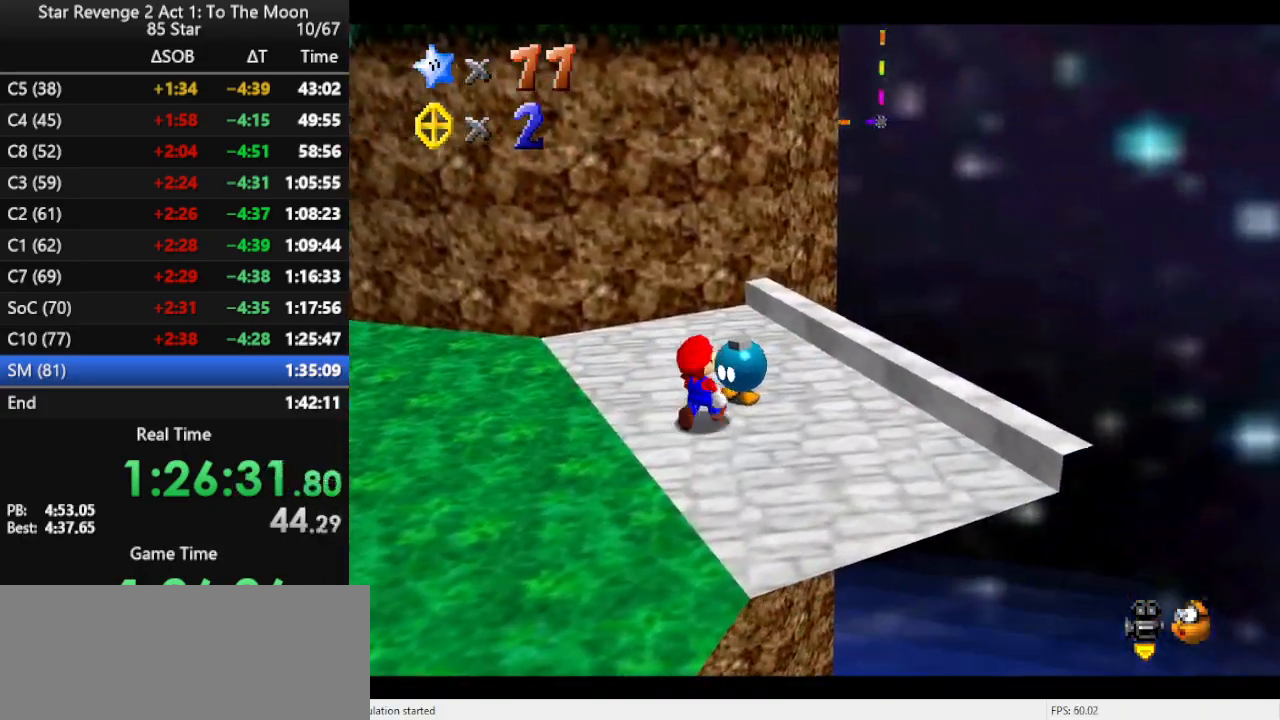
{"buttons": [], "left_stick": "center", "events": [[33, "B", "down"], [133, "B", "up"], [167, "left_stick", "center"]]}
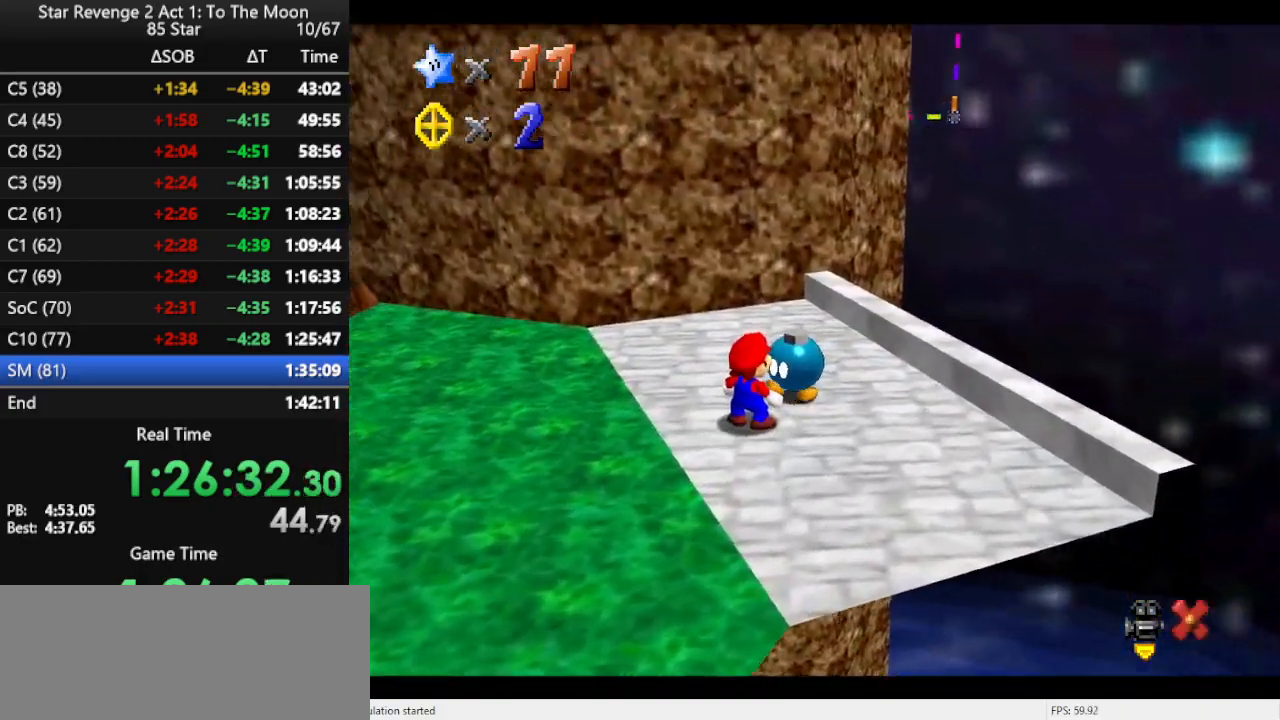
{"buttons": [], "left_stick": "center", "events": []}
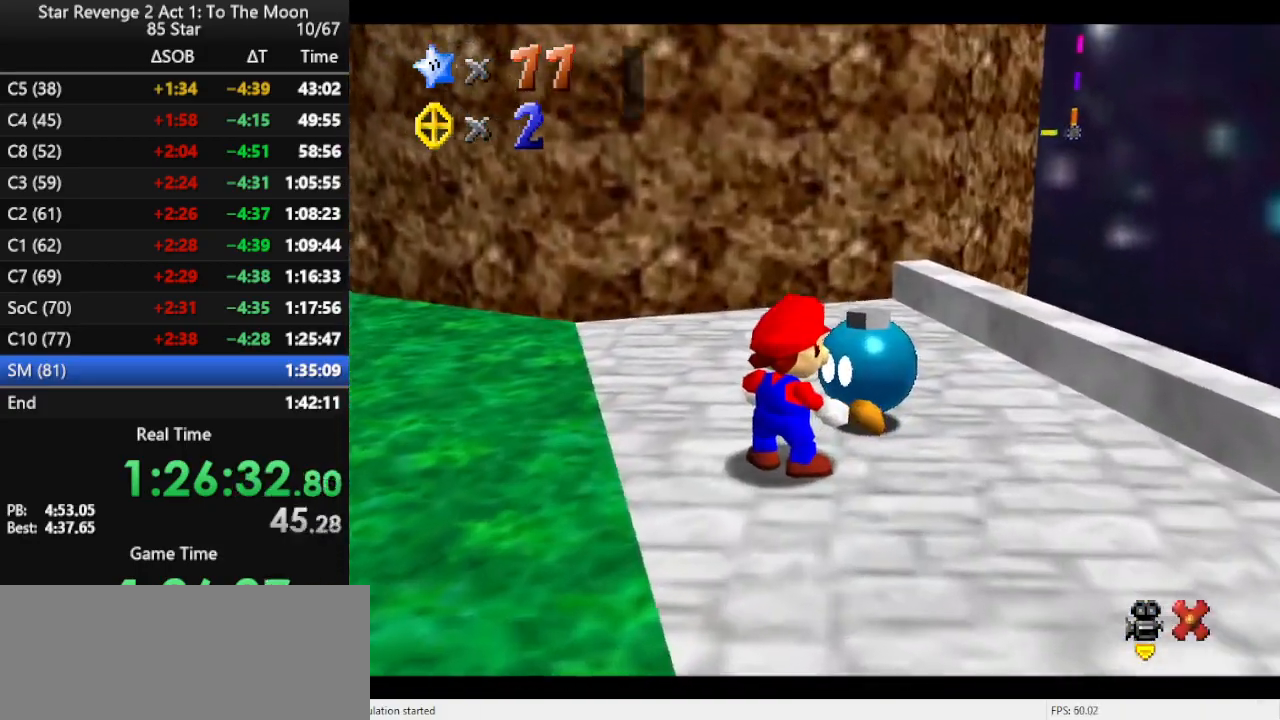
{"buttons": [], "left_stick": "center", "events": [[133, "B", "down"], [267, "B", "up"]]}